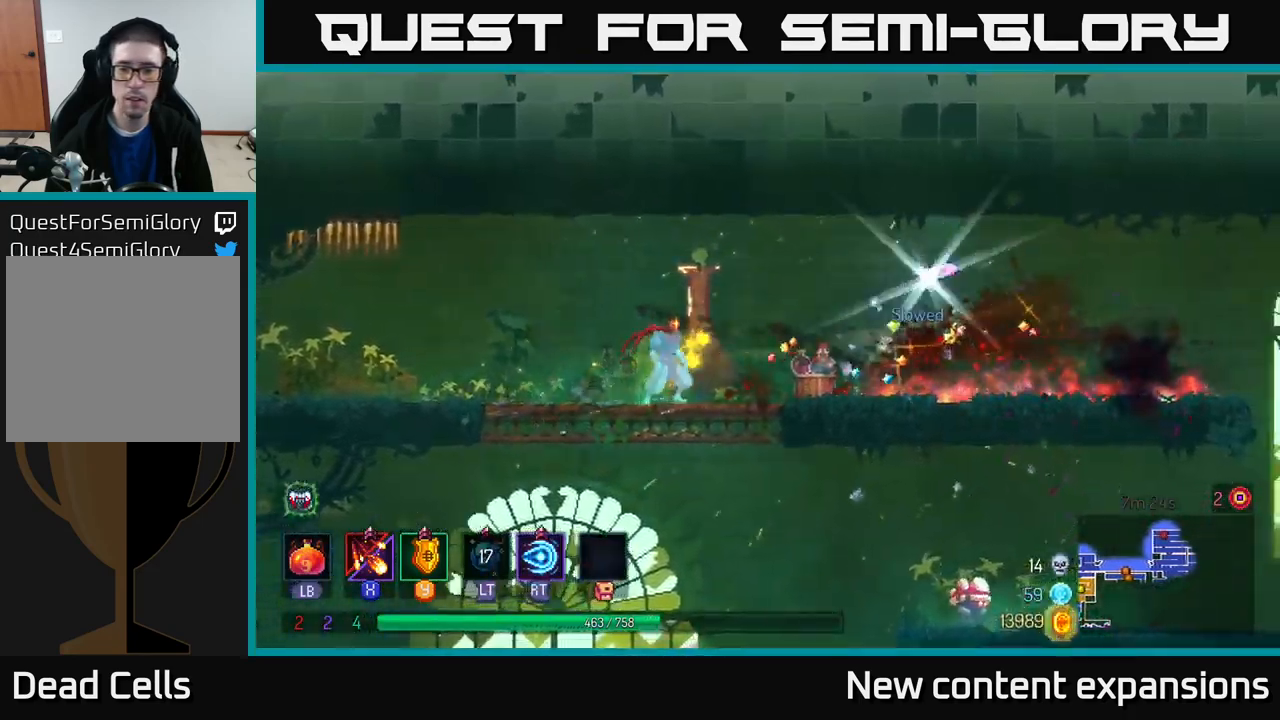
Gameplay with a controller (Xbox layout); each line is a JSON object with the inputs held at the frame after it. "events" lists button and stick changes between this image and that frame as [ms after this image, input, new state], when the widget could be followed in between.
{"buttons": [], "left_stick": "right", "right_stick": "center", "events": [[84, "B", "up"]]}
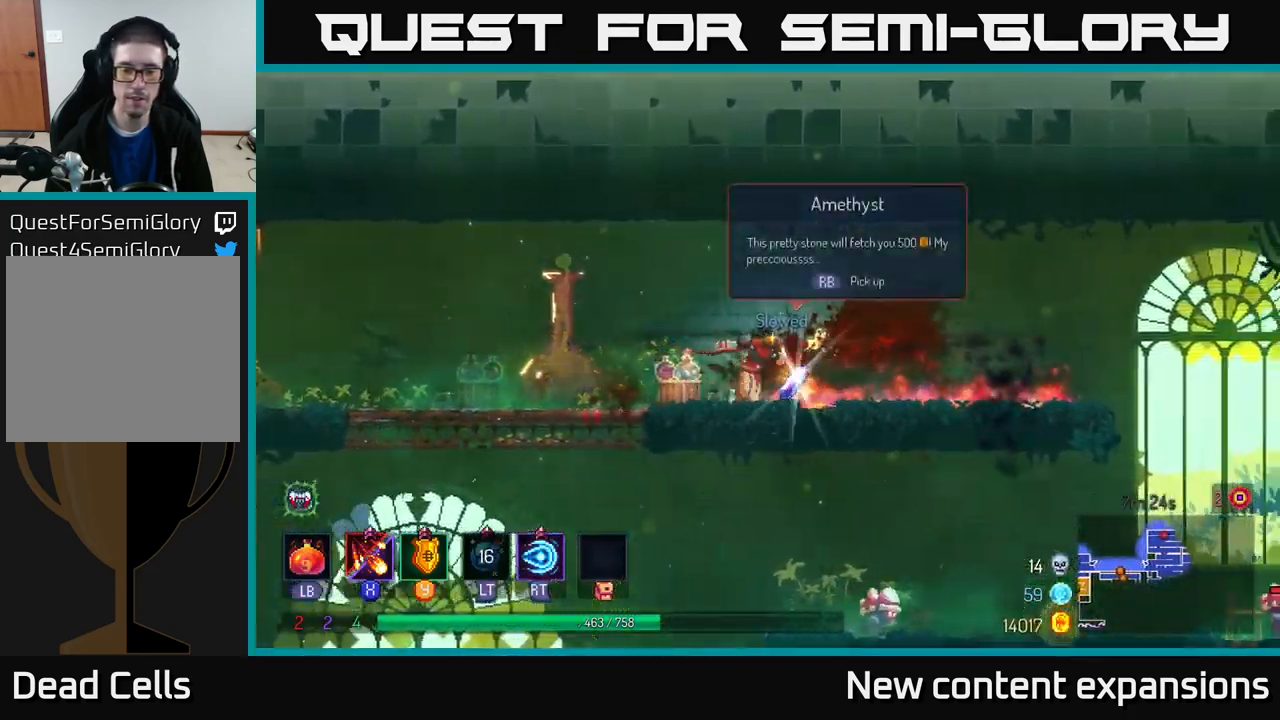
{"buttons": [], "left_stick": "right", "right_stick": "center", "events": [[50, "R1", "down"], [150, "R1", "up"]]}
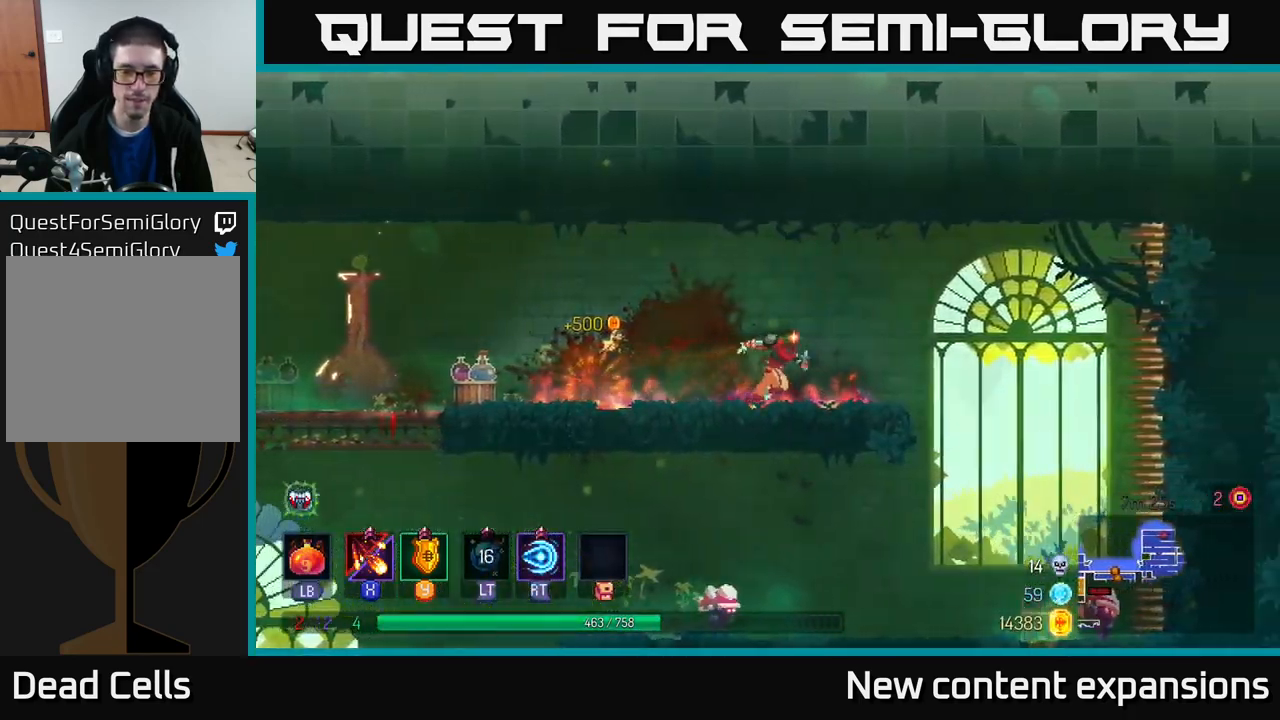
{"buttons": [], "left_stick": "right", "right_stick": "center", "events": []}
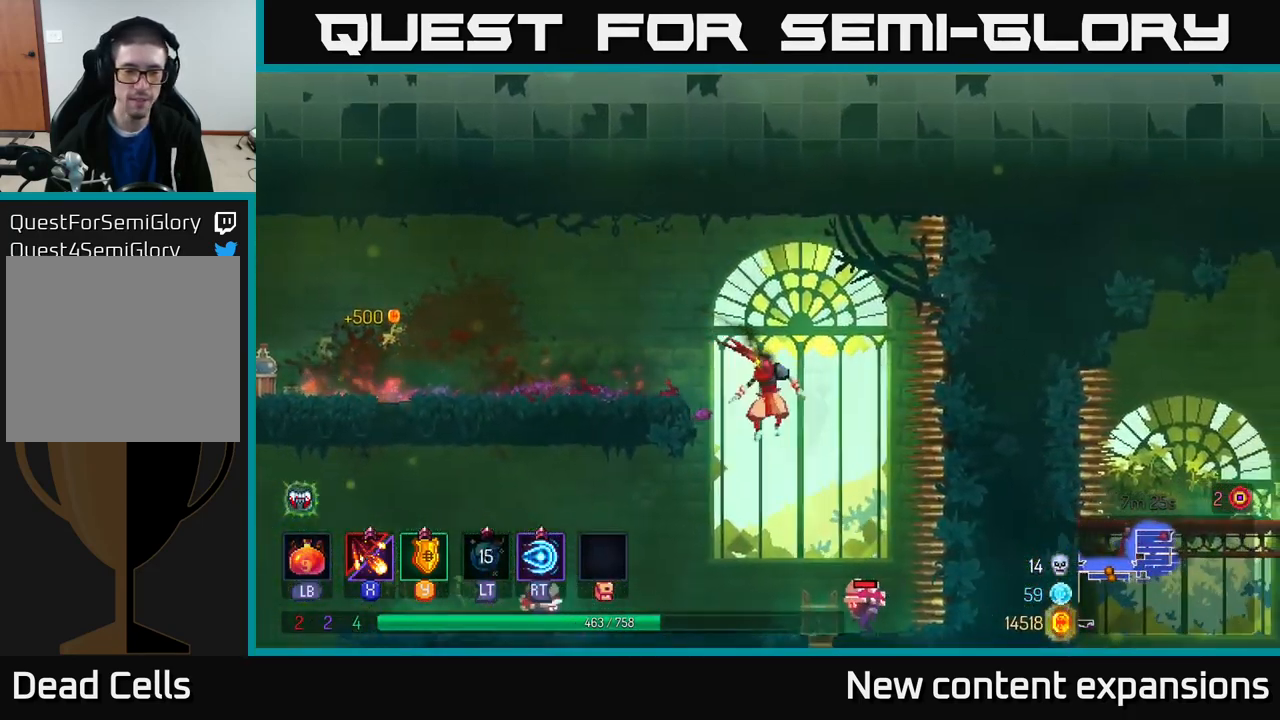
{"buttons": ["A"], "left_stick": "down", "right_stick": "center", "events": [[17, "left_stick", "left"], [267, "A", "down"], [367, "left_stick", "down-left"], [400, "A", "up"], [467, "A", "down"], [484, "left_stick", "down"]]}
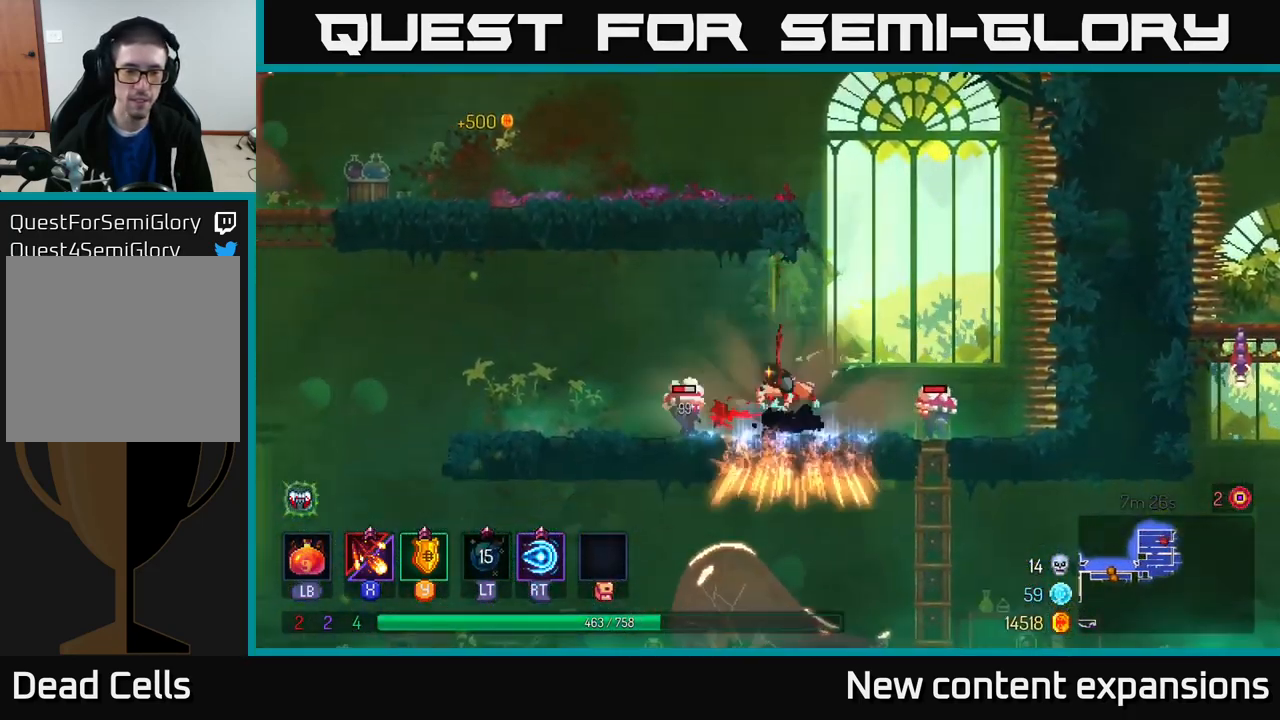
{"buttons": ["X"], "left_stick": "left", "right_stick": "center", "events": [[50, "A", "up"], [100, "left_stick", "center"], [150, "left_stick", "left"], [267, "X", "down"]]}
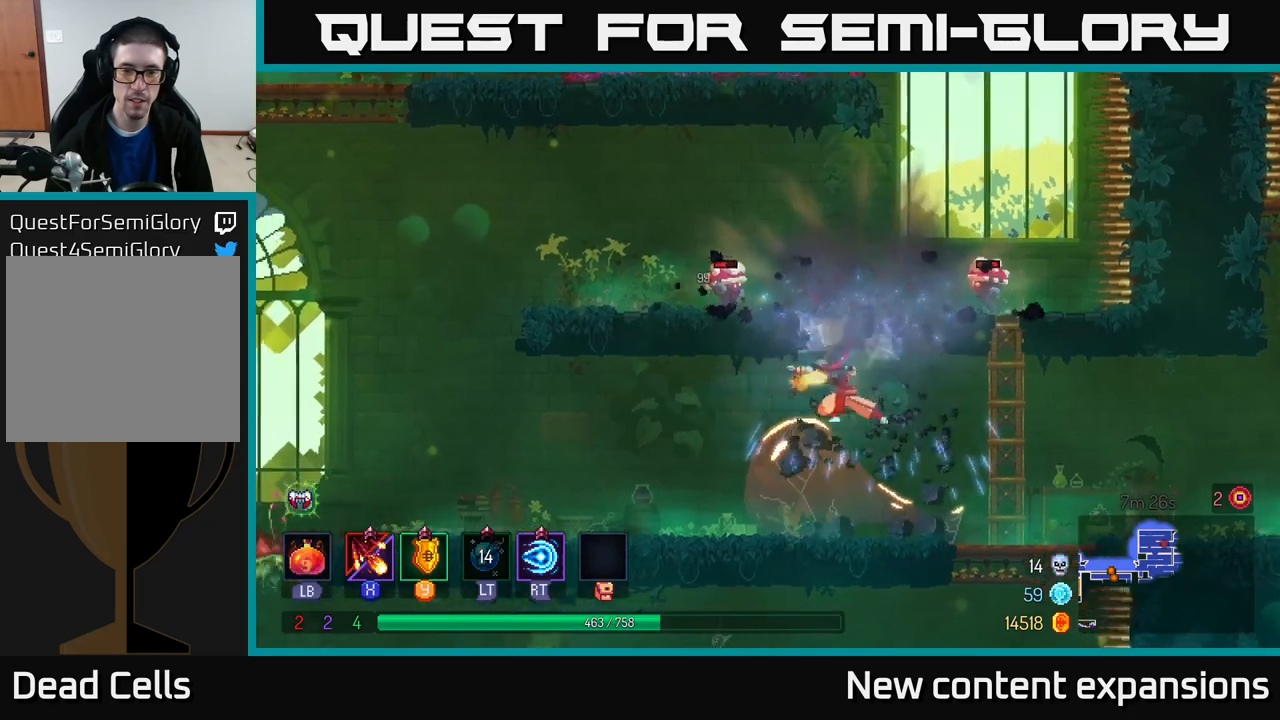
{"buttons": [], "left_stick": "up-left", "right_stick": "center", "events": [[333, "X", "up"], [400, "left_stick", "up-left"]]}
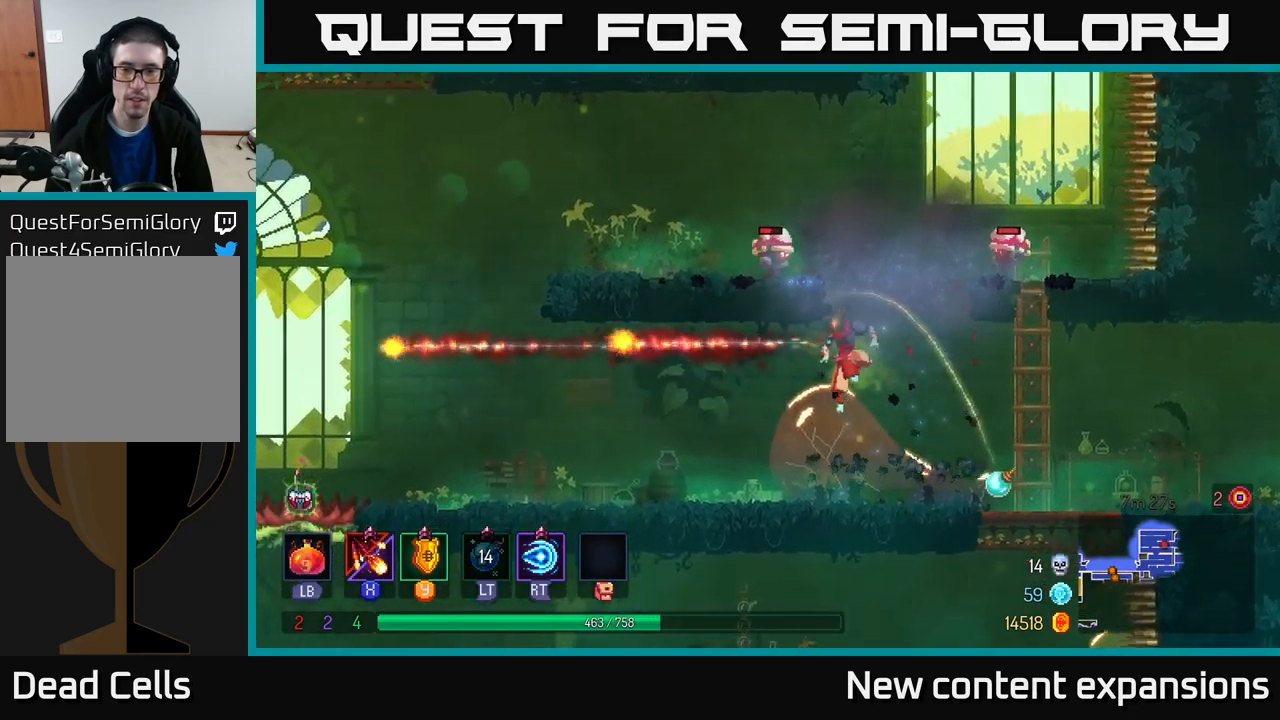
{"buttons": [], "left_stick": "up-left", "right_stick": "center", "events": []}
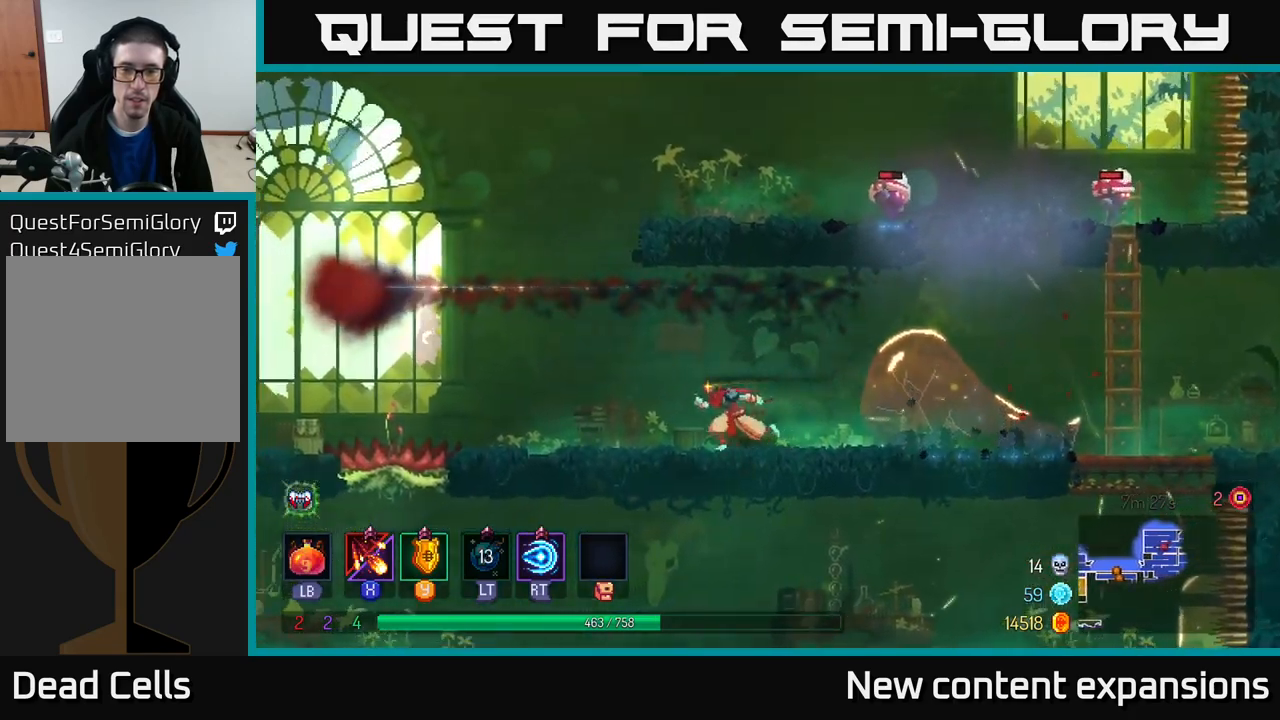
{"buttons": ["X"], "left_stick": "right", "right_stick": "center", "events": [[116, "A", "down"], [216, "A", "up"], [266, "A", "down"], [300, "left_stick", "right"], [416, "X", "down"], [500, "A", "up"]]}
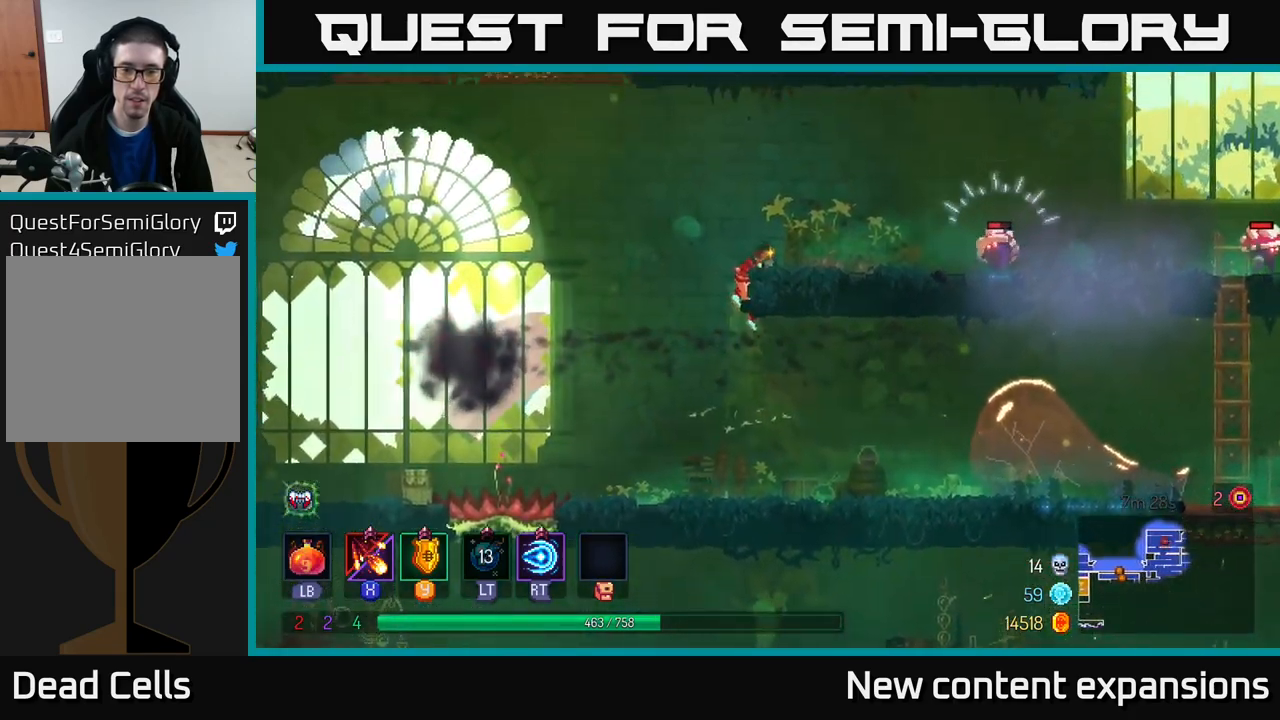
{"buttons": [], "left_stick": "right", "right_stick": "center", "events": [[316, "left_stick", "down-right"], [483, "left_stick", "right"], [500, "X", "up"]]}
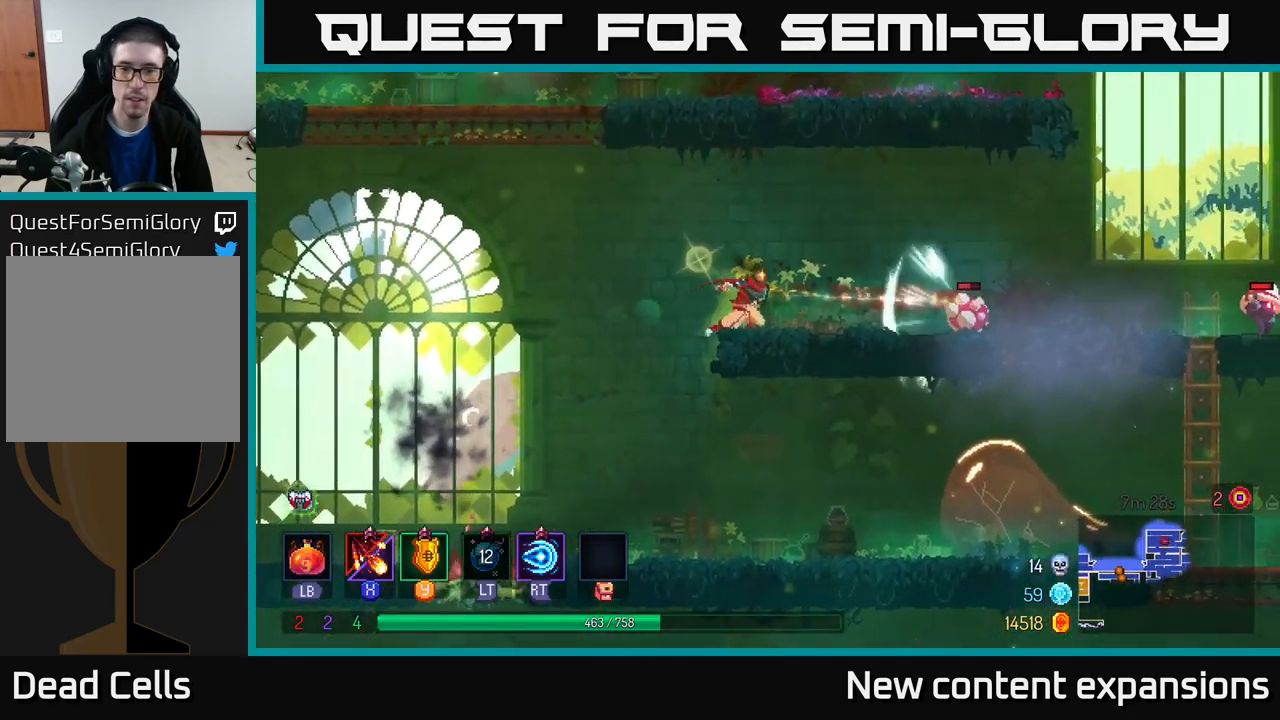
{"buttons": [], "left_stick": "right", "right_stick": "center", "events": [[400, "R2", "down"], [500, "R2", "up"]]}
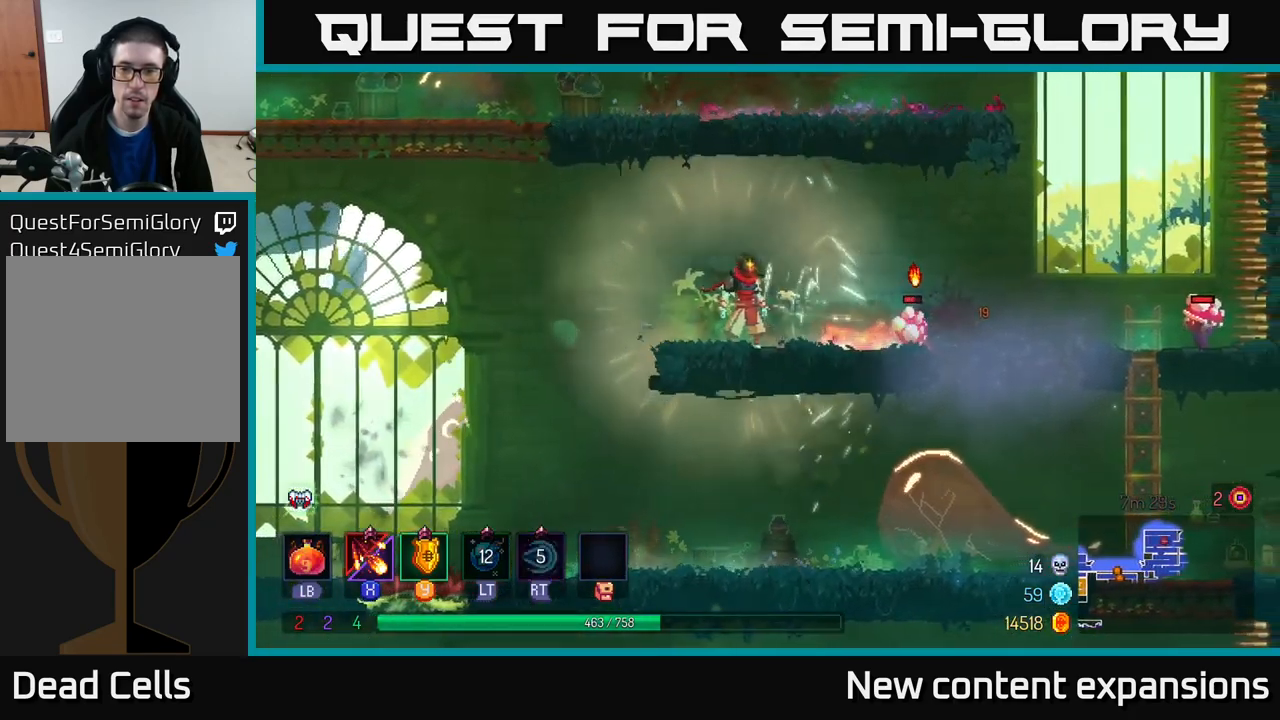
{"buttons": ["X"], "left_stick": "center", "right_stick": "center", "events": [[283, "X", "down"], [433, "left_stick", "center"]]}
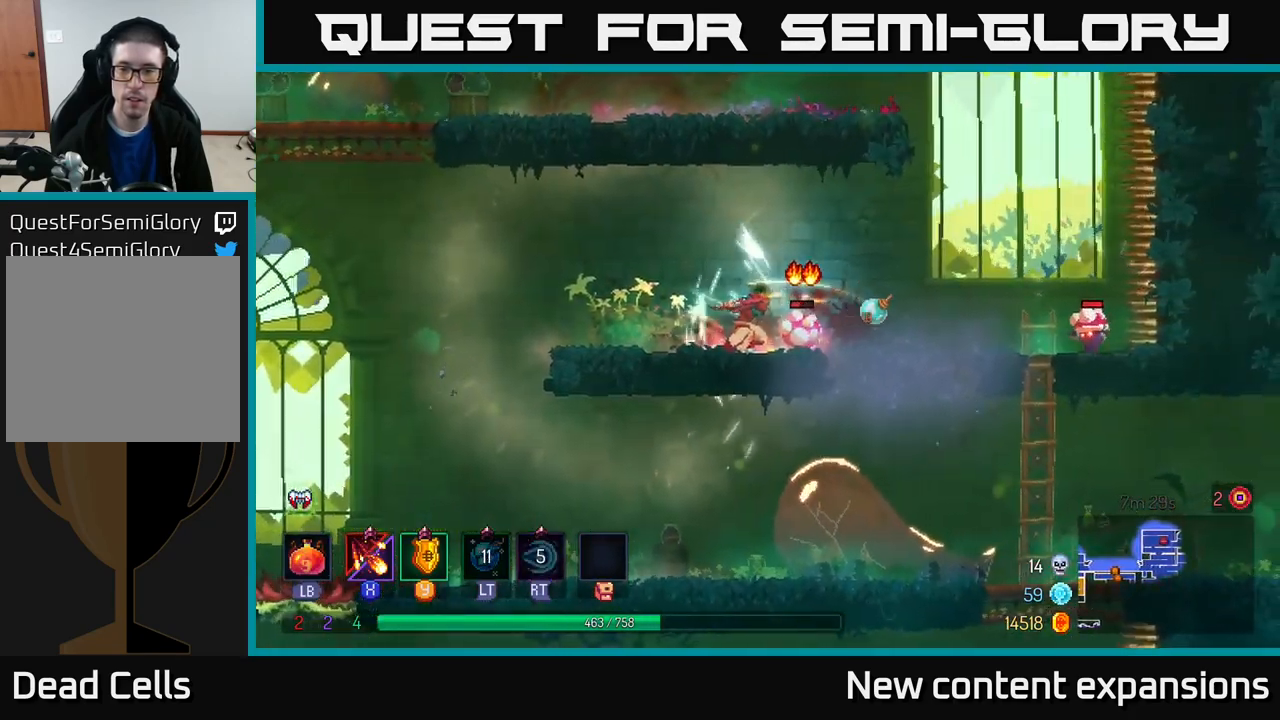
{"buttons": ["X"], "left_stick": "down", "right_stick": "center", "events": [[66, "left_stick", "down"]]}
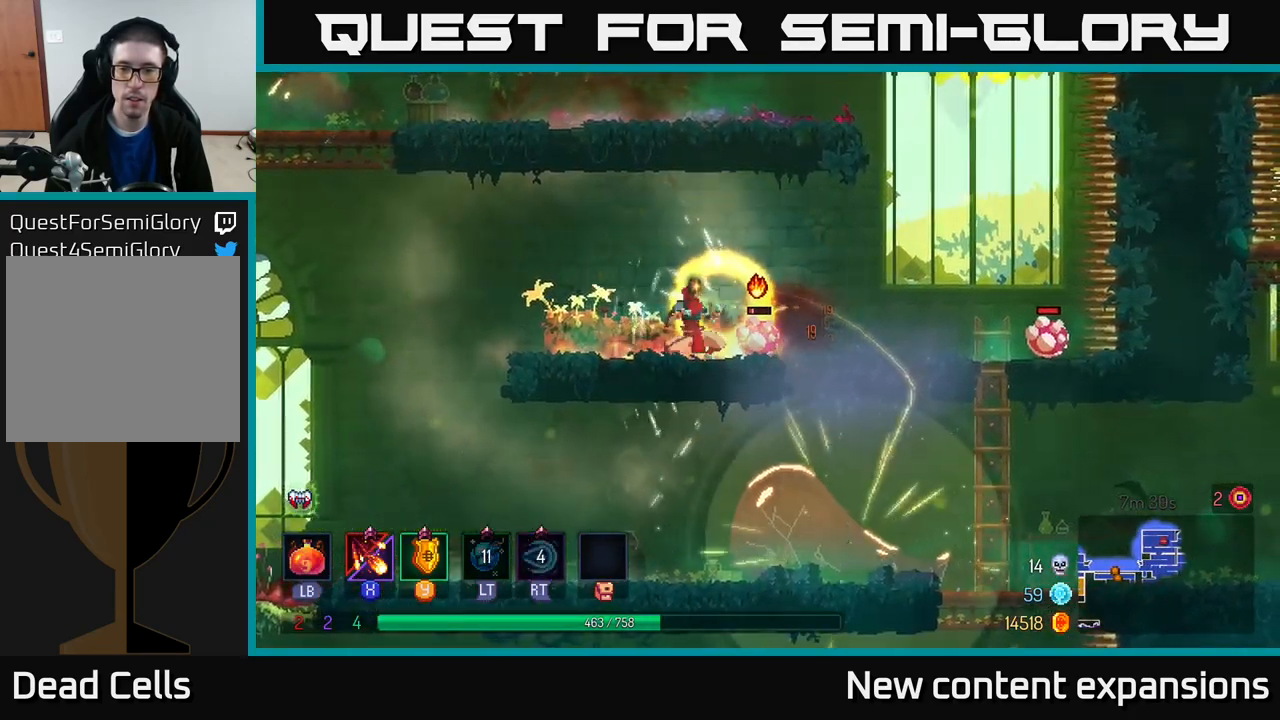
{"buttons": [], "left_stick": "down-right", "right_stick": "center", "events": [[316, "left_stick", "down-right"], [366, "X", "up"]]}
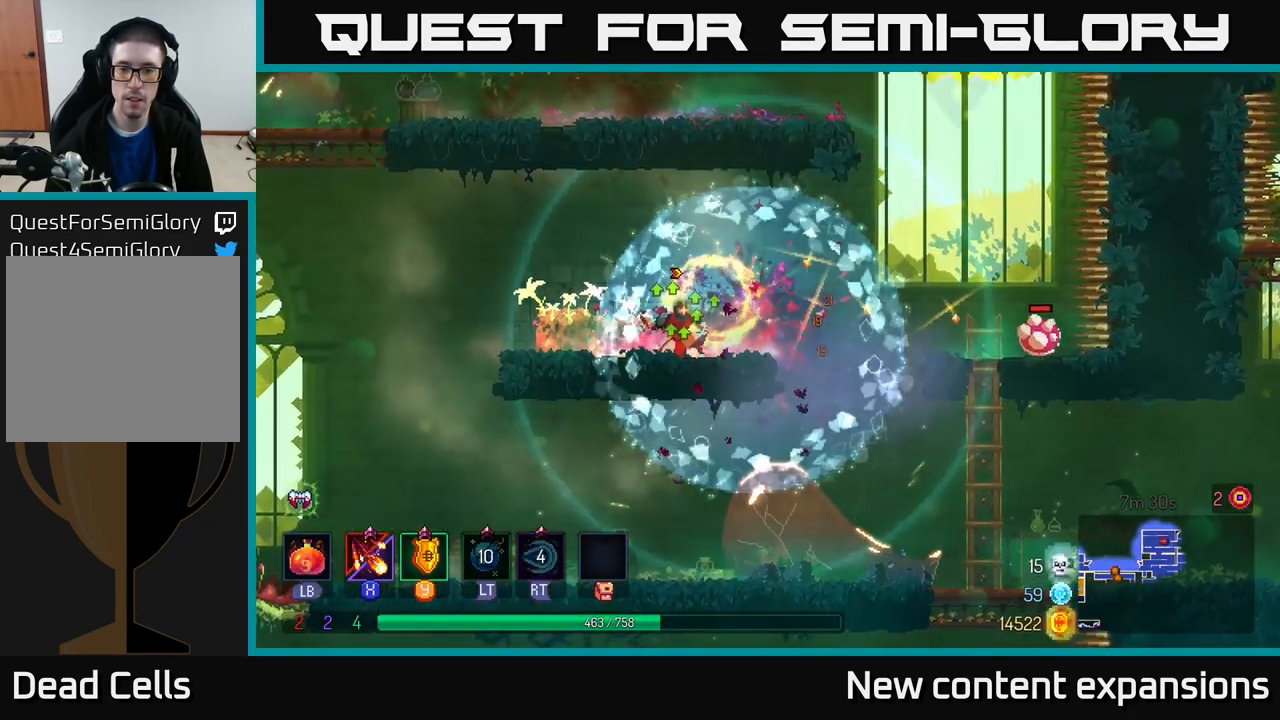
{"buttons": ["X"], "left_stick": "down", "right_stick": "center", "events": [[33, "left_stick", "center"], [166, "left_stick", "right"], [300, "X", "down"], [416, "left_stick", "down"]]}
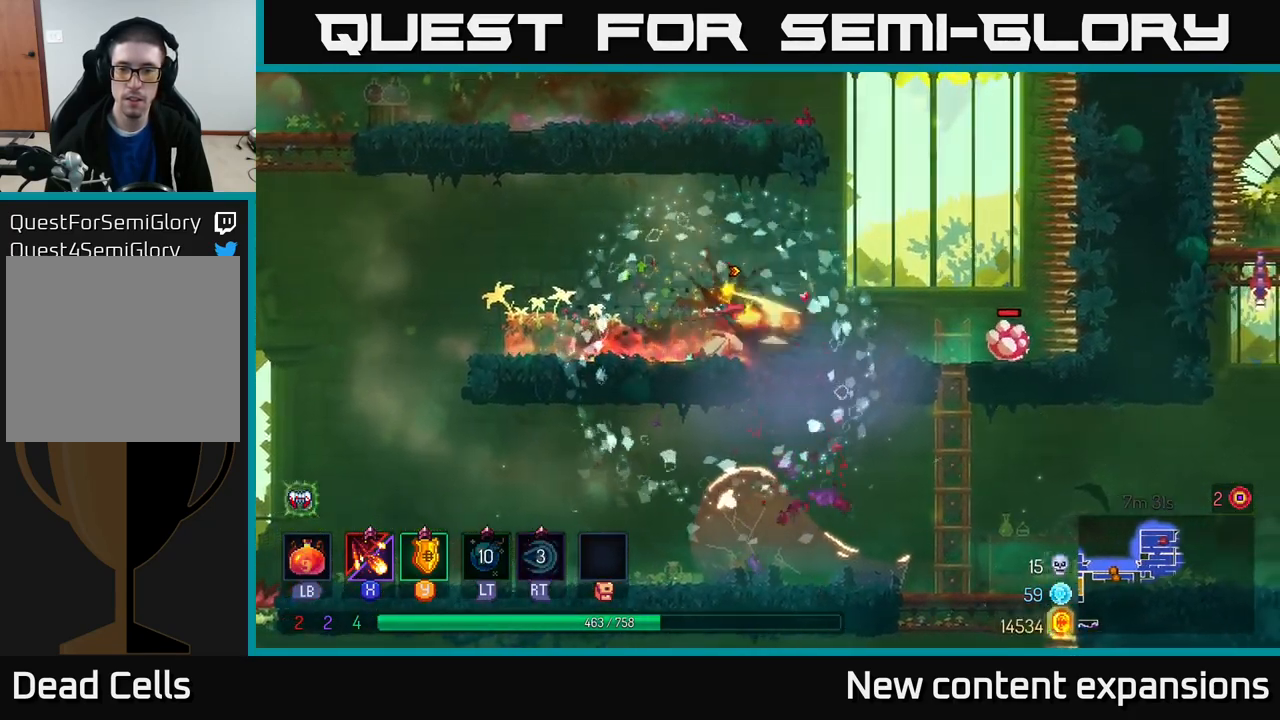
{"buttons": ["X"], "left_stick": "down", "right_stick": "center", "events": []}
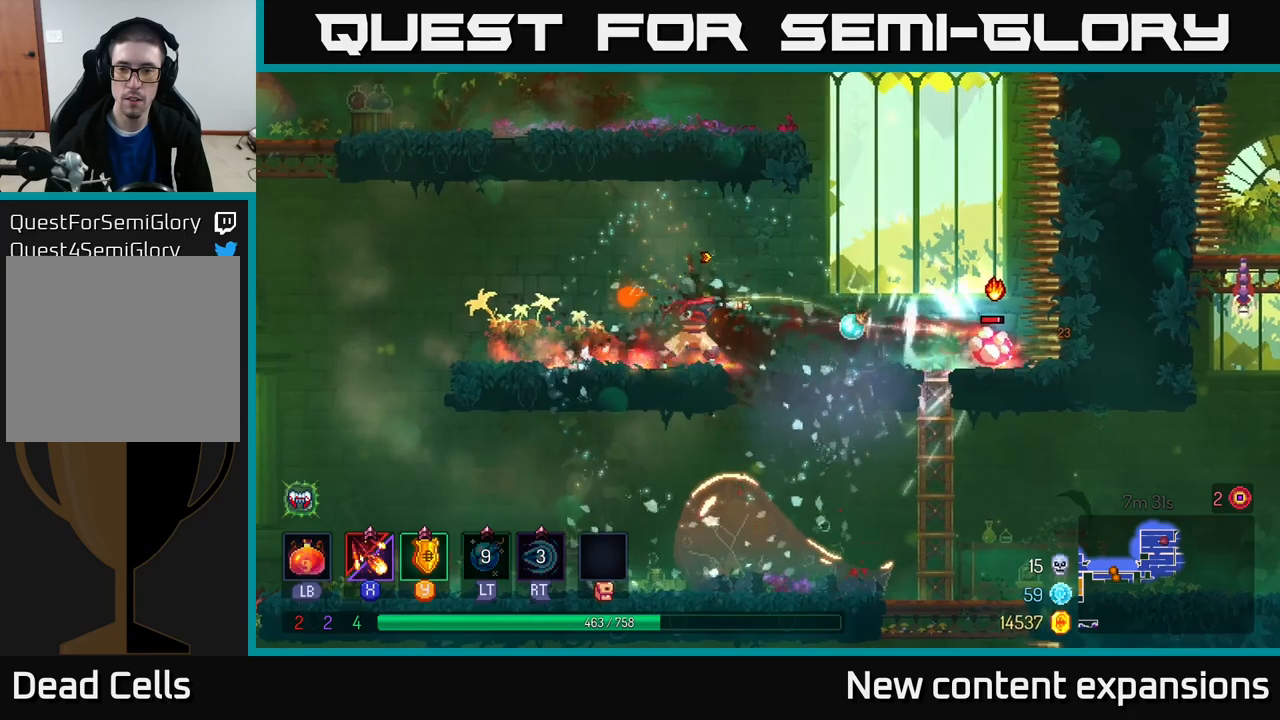
{"buttons": ["X"], "left_stick": "down", "right_stick": "center", "events": []}
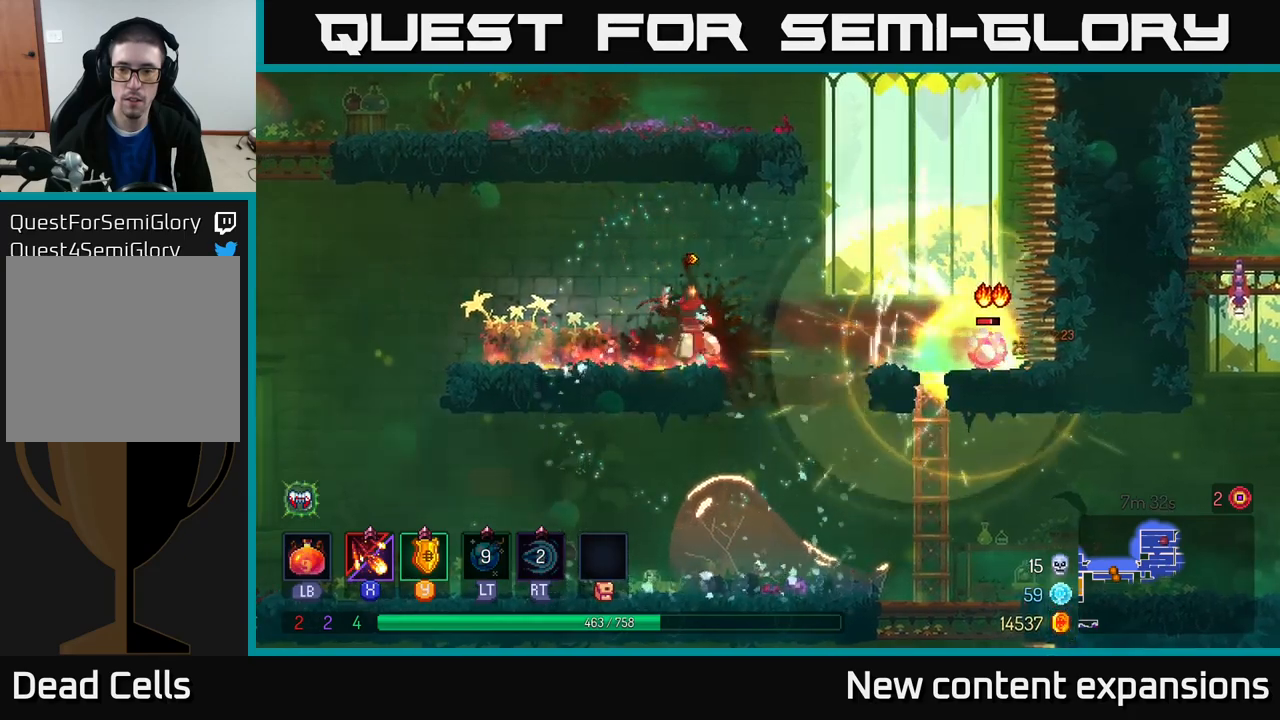
{"buttons": ["X"], "left_stick": "down", "right_stick": "center", "events": [[67, "left_stick", "center"], [300, "left_stick", "down"]]}
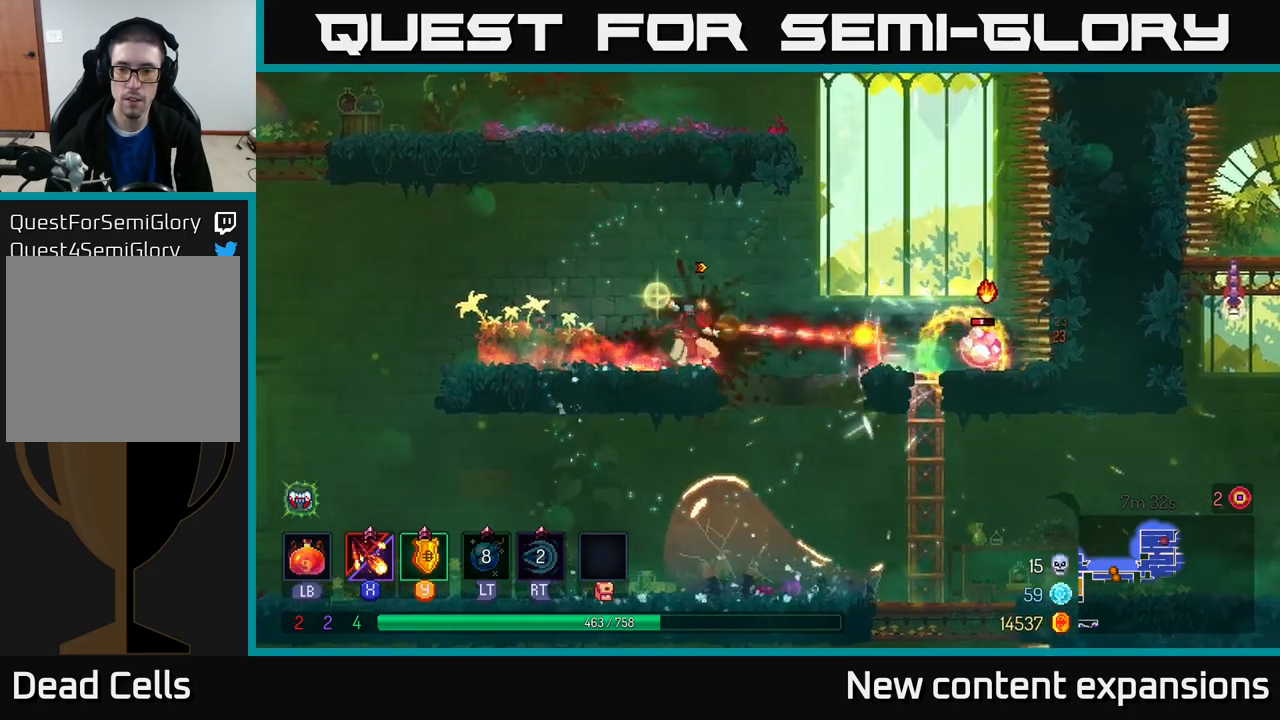
{"buttons": ["X"], "left_stick": "down-right", "right_stick": "center", "events": [[283, "left_stick", "down-right"]]}
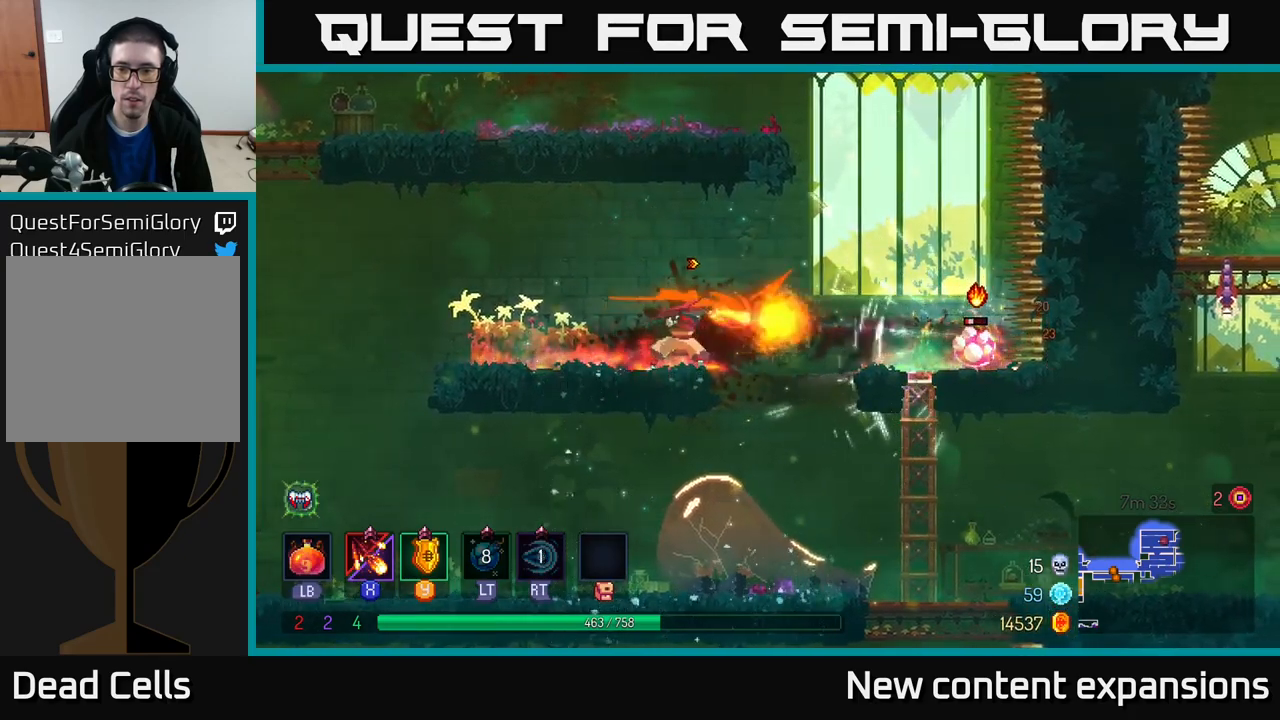
{"buttons": [], "left_stick": "right", "right_stick": "center", "events": [[100, "X", "up"], [100, "left_stick", "right"]]}
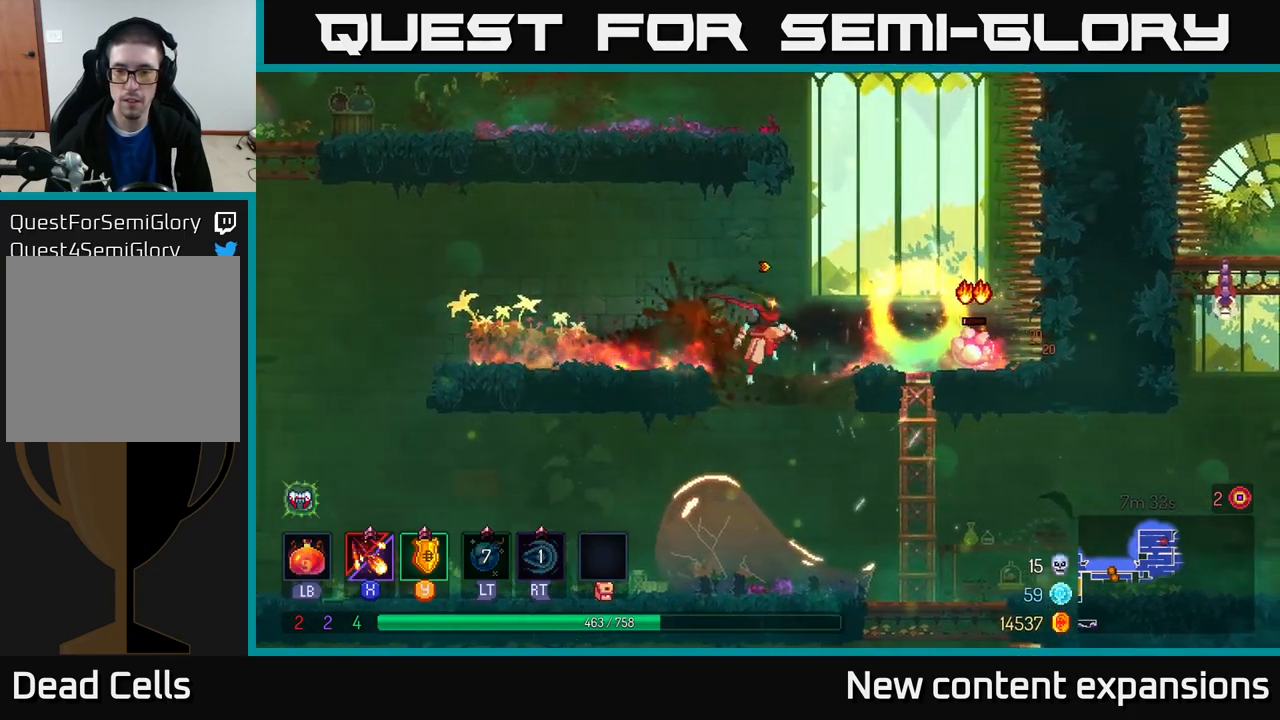
{"buttons": [], "left_stick": "right", "right_stick": "center", "events": [[300, "B", "down"], [450, "B", "up"]]}
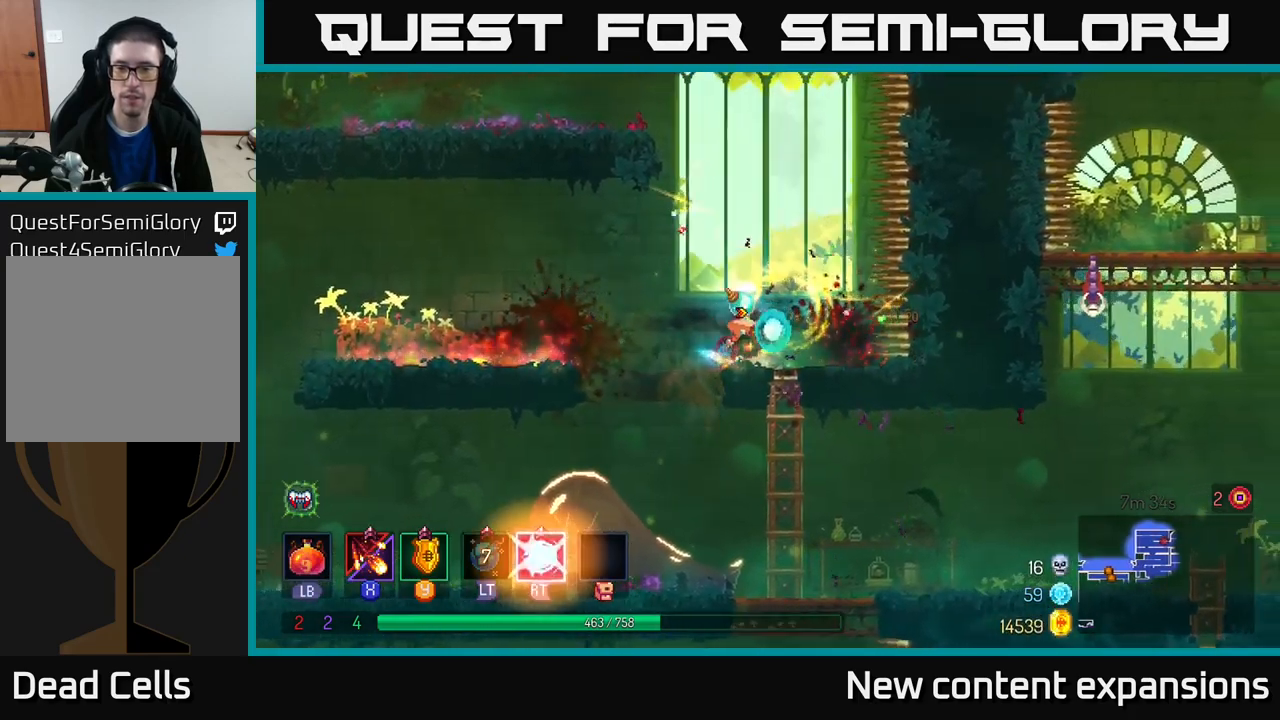
{"buttons": [], "left_stick": "left", "right_stick": "center", "events": [[83, "left_stick", "down-left"], [217, "left_stick", "left"]]}
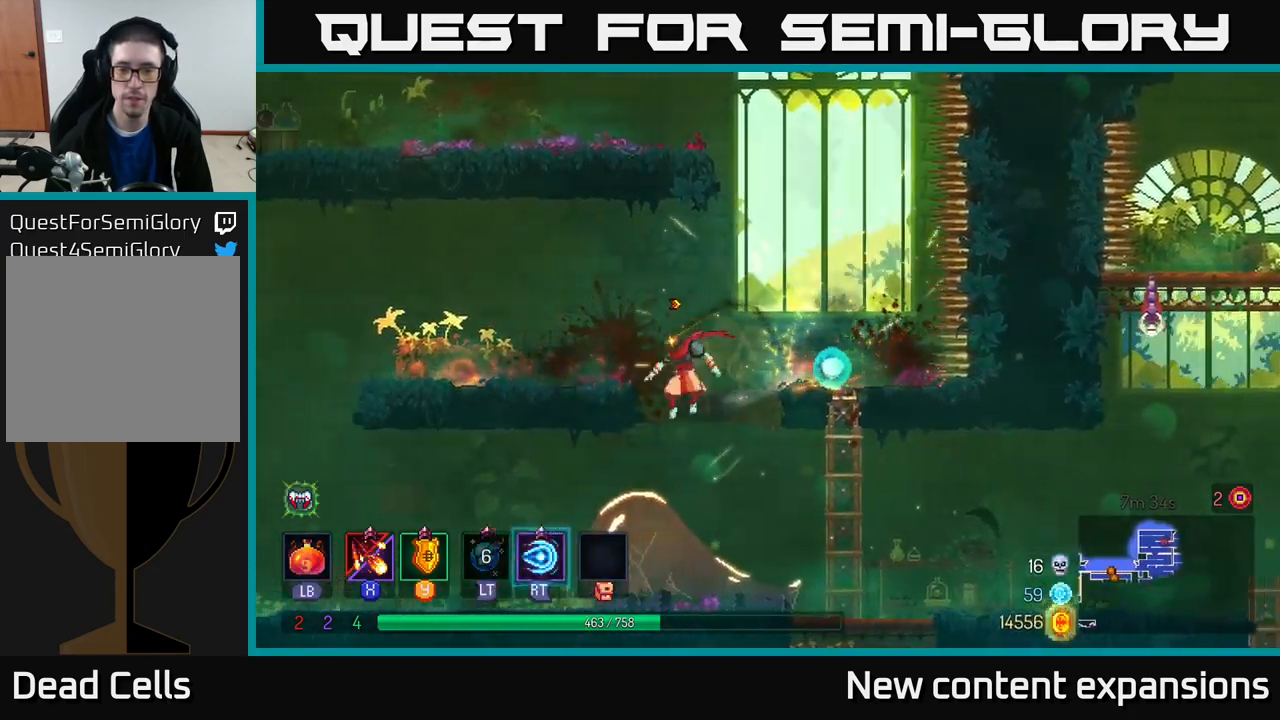
{"buttons": [], "left_stick": "right", "right_stick": "center", "events": [[117, "left_stick", "center"], [167, "left_stick", "right"], [333, "B", "down"], [467, "B", "up"]]}
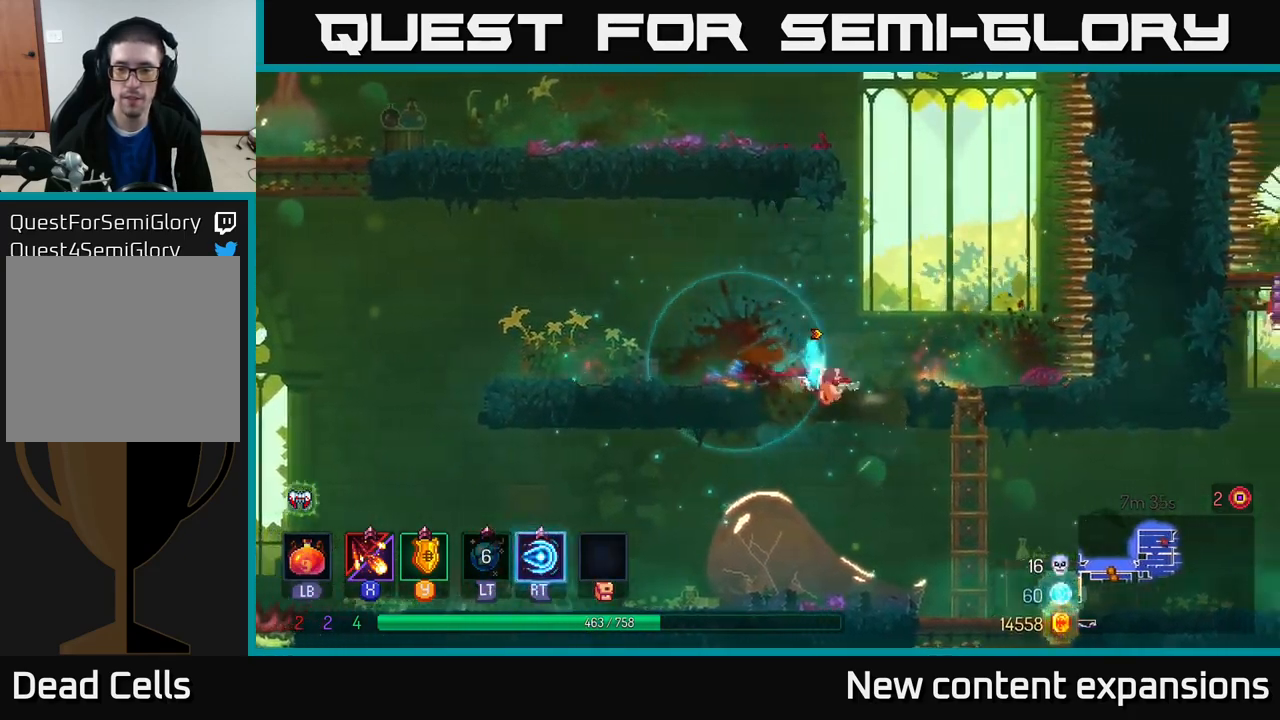
{"buttons": [], "left_stick": "right", "right_stick": "center", "events": [[167, "left_stick", "down-left"], [333, "left_stick", "down-right"], [383, "left_stick", "right"]]}
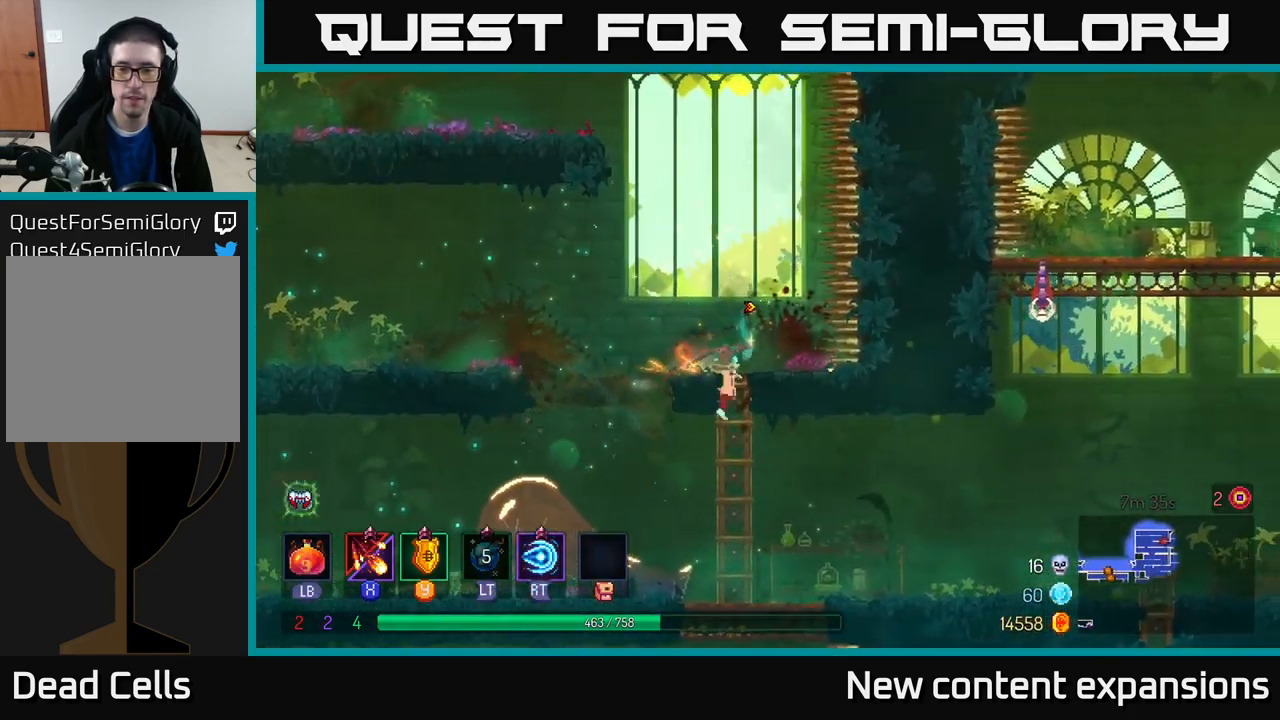
{"buttons": [], "left_stick": "down", "right_stick": "center", "events": [[50, "left_stick", "down-left"], [400, "left_stick", "down"]]}
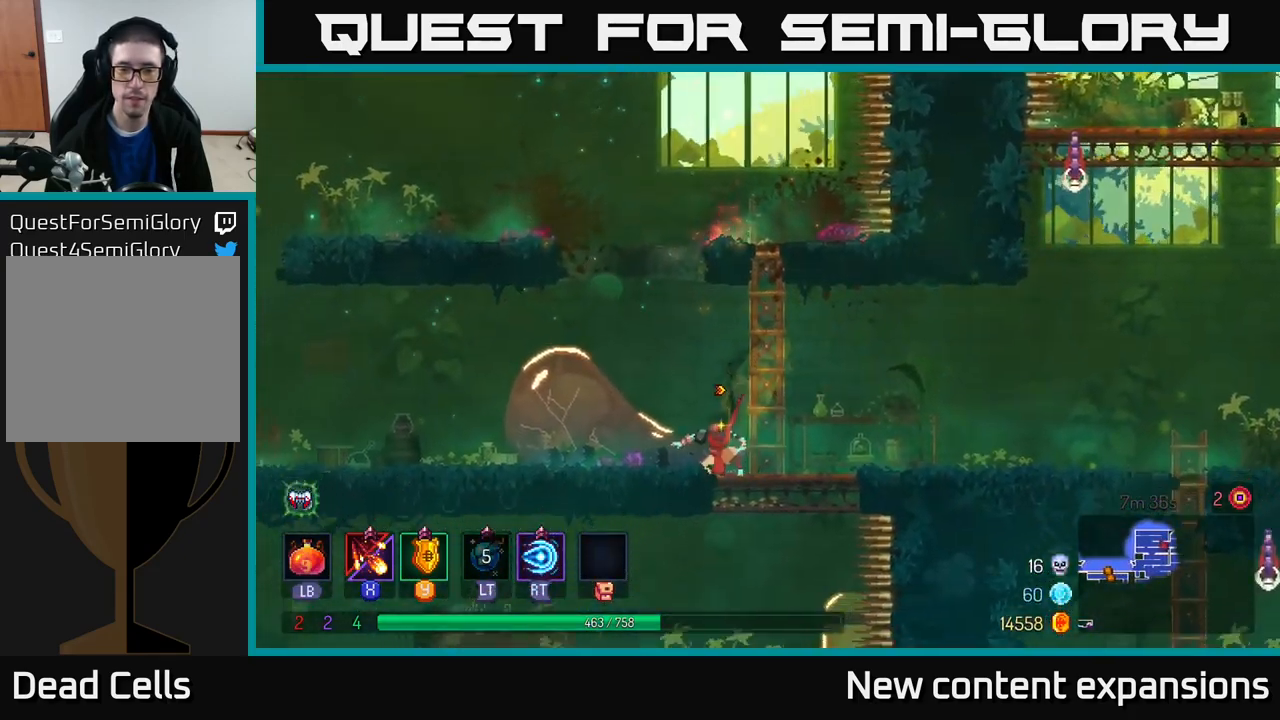
{"buttons": [], "left_stick": "right", "right_stick": "center", "events": [[50, "left_stick", "right"], [150, "B", "down"], [250, "B", "up"]]}
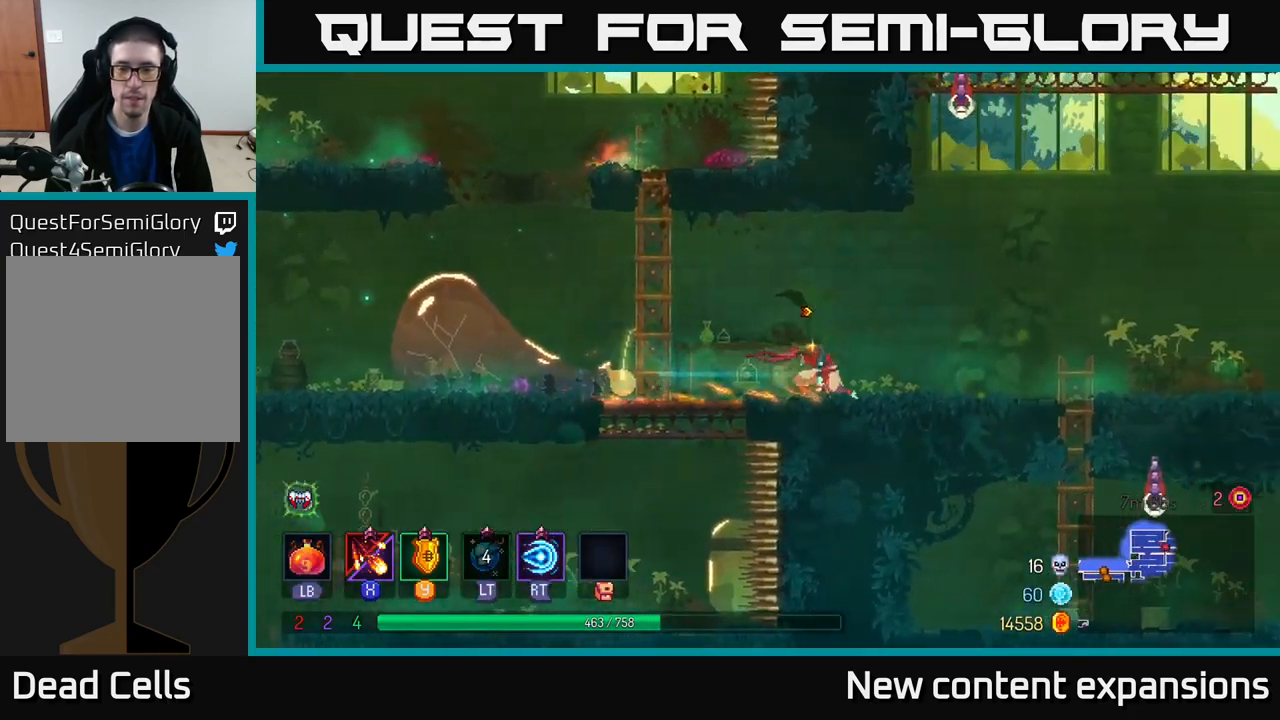
{"buttons": [], "left_stick": "right", "right_stick": "center", "events": []}
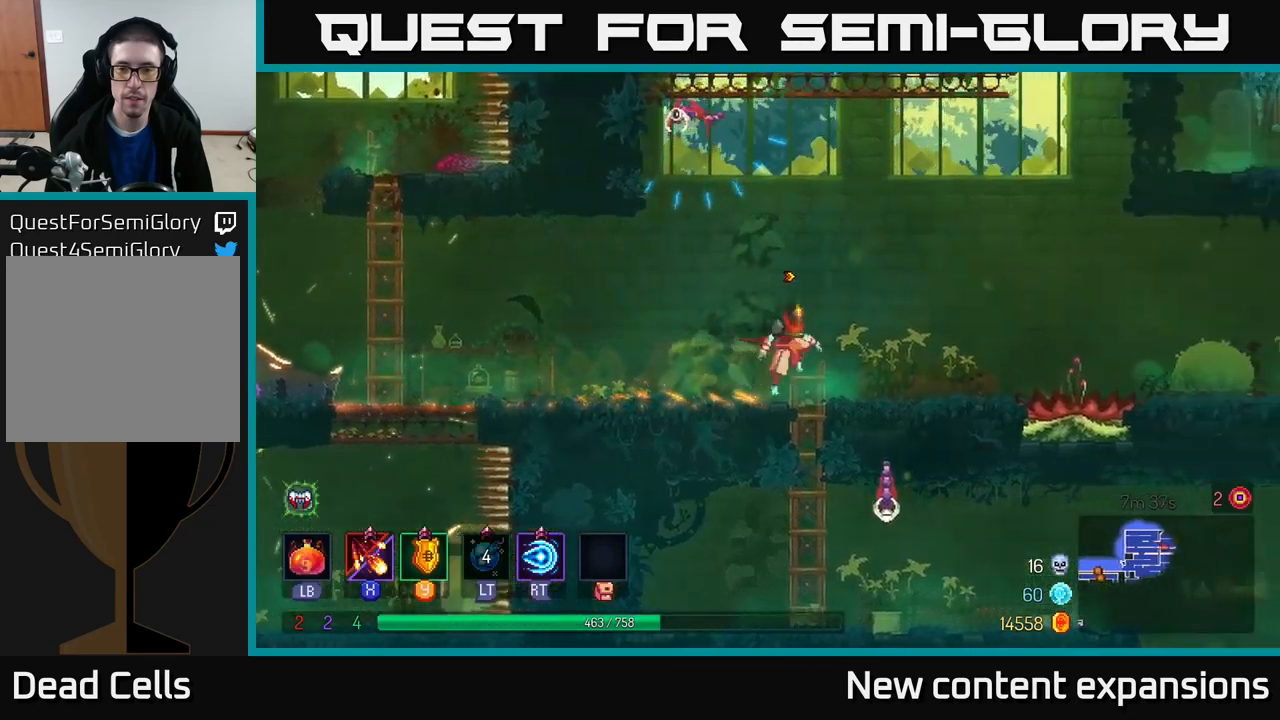
{"buttons": ["X"], "left_stick": "left", "right_stick": "center", "events": [[17, "A", "down"], [150, "A", "up"], [234, "A", "down"], [367, "left_stick", "left"], [384, "X", "down"], [434, "A", "up"]]}
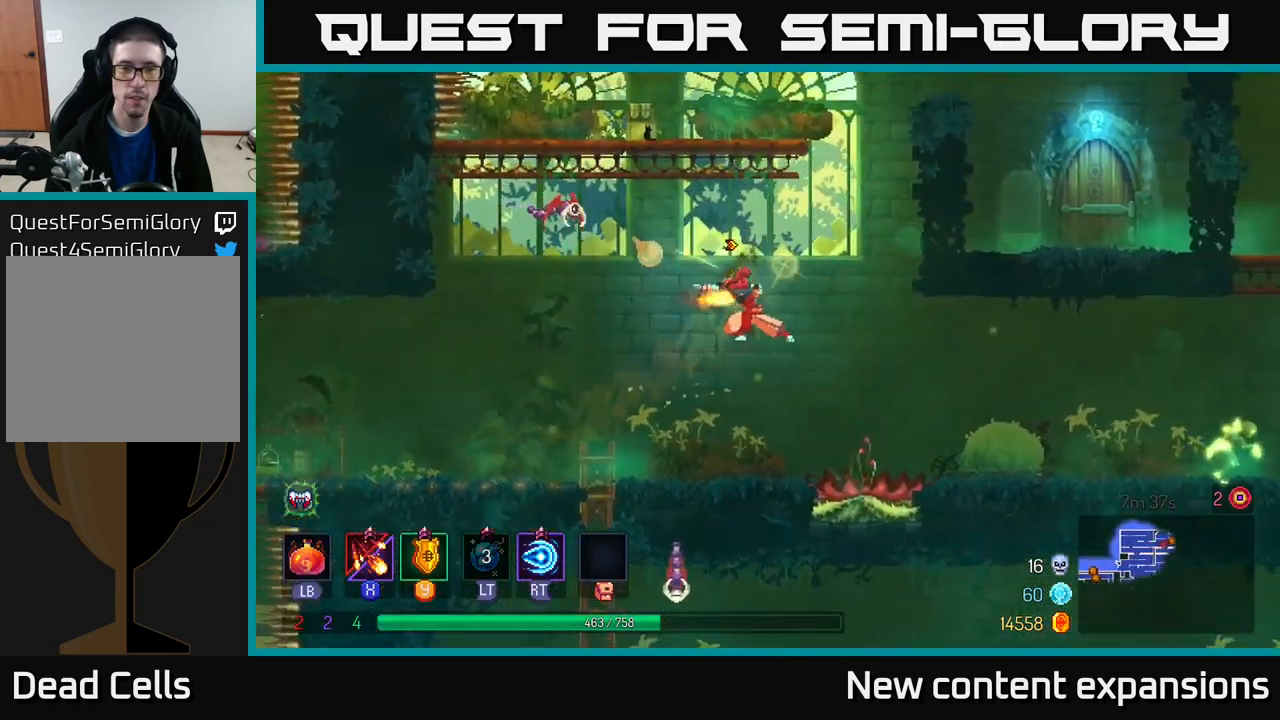
{"buttons": ["X"], "left_stick": "center", "right_stick": "center", "events": [[317, "left_stick", "center"]]}
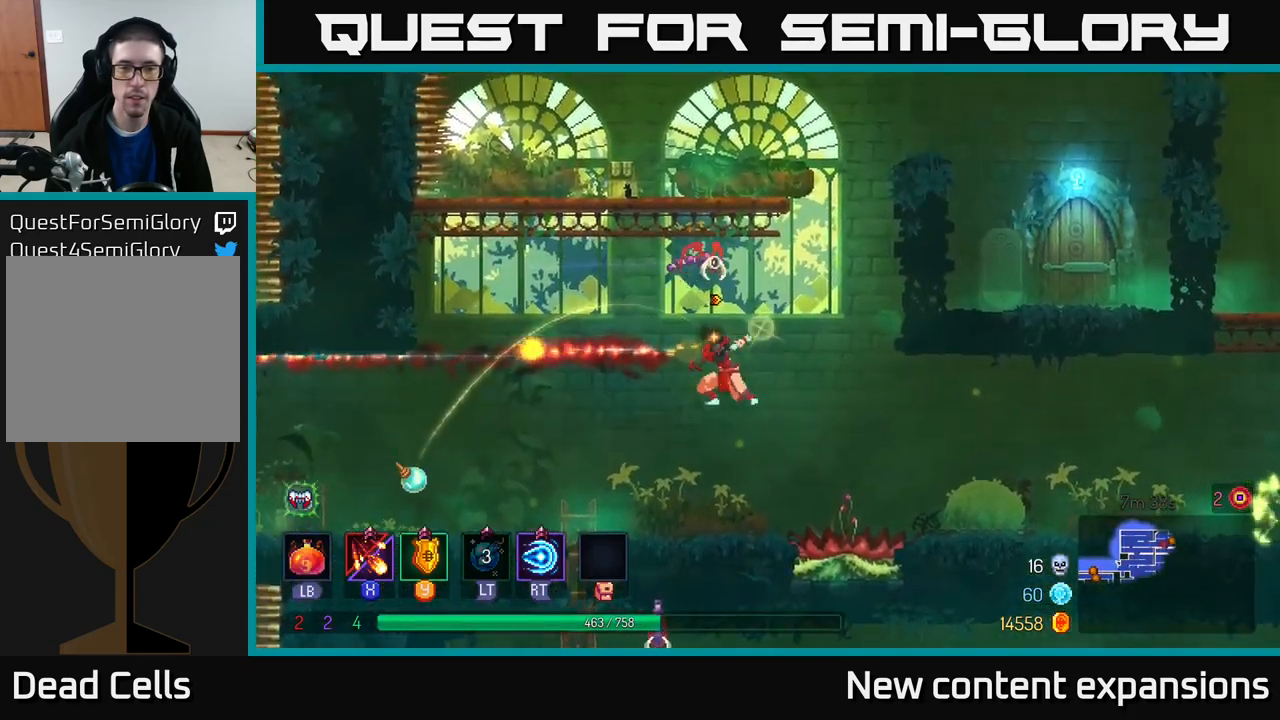
{"buttons": [], "left_stick": "left", "right_stick": "center", "events": [[34, "left_stick", "left"], [67, "X", "up"]]}
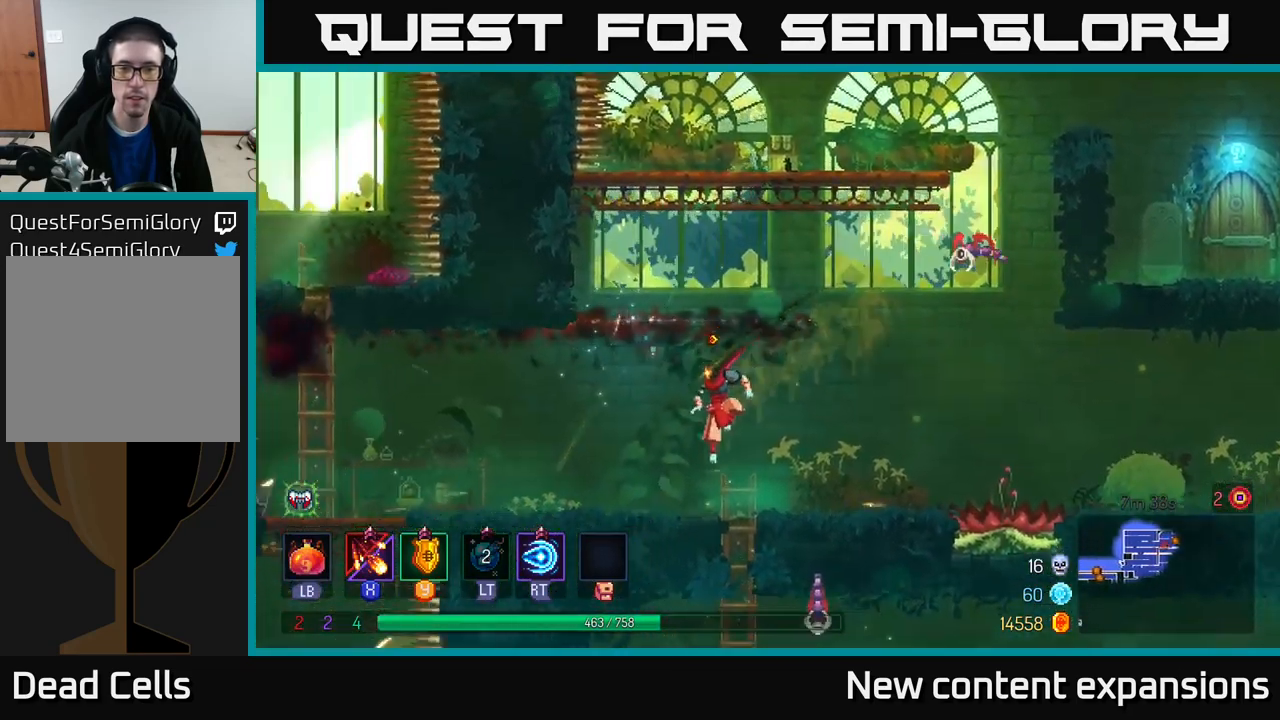
{"buttons": ["X"], "left_stick": "right", "right_stick": "center", "events": [[167, "left_stick", "center"], [200, "A", "down"], [217, "left_stick", "right"], [317, "A", "up"], [367, "A", "down"], [400, "X", "down"], [450, "A", "up"]]}